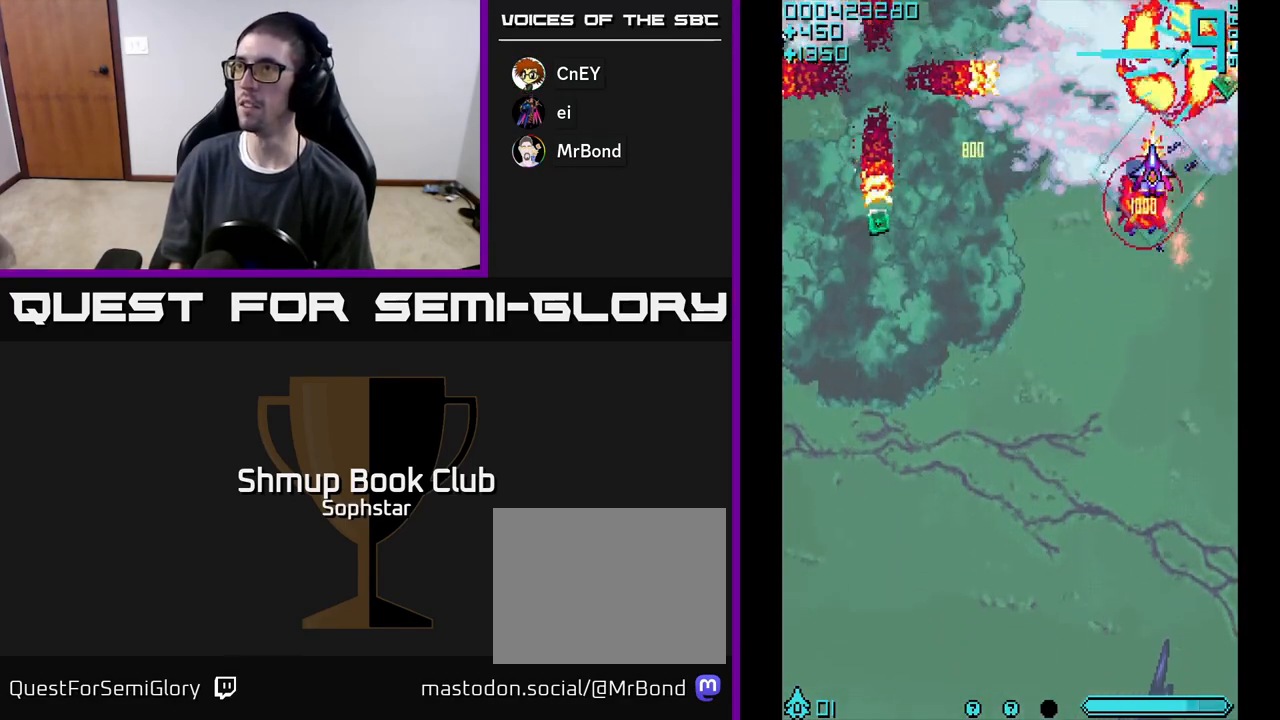
Gameplay with a controller (Xbox layout); each line is a JSON object with the inputs held at the frame after it. "events" lists button and stick changes between this image and that frame as [ms after this image, input, new state], when the widget could be followed in between. Not read: right_stick.
{"buttons": ["A", "DPAD_LEFT"], "left_stick": "center", "events": [[133, "DPAD_DOWN", "down"], [467, "DPAD_DOWN", "up"]]}
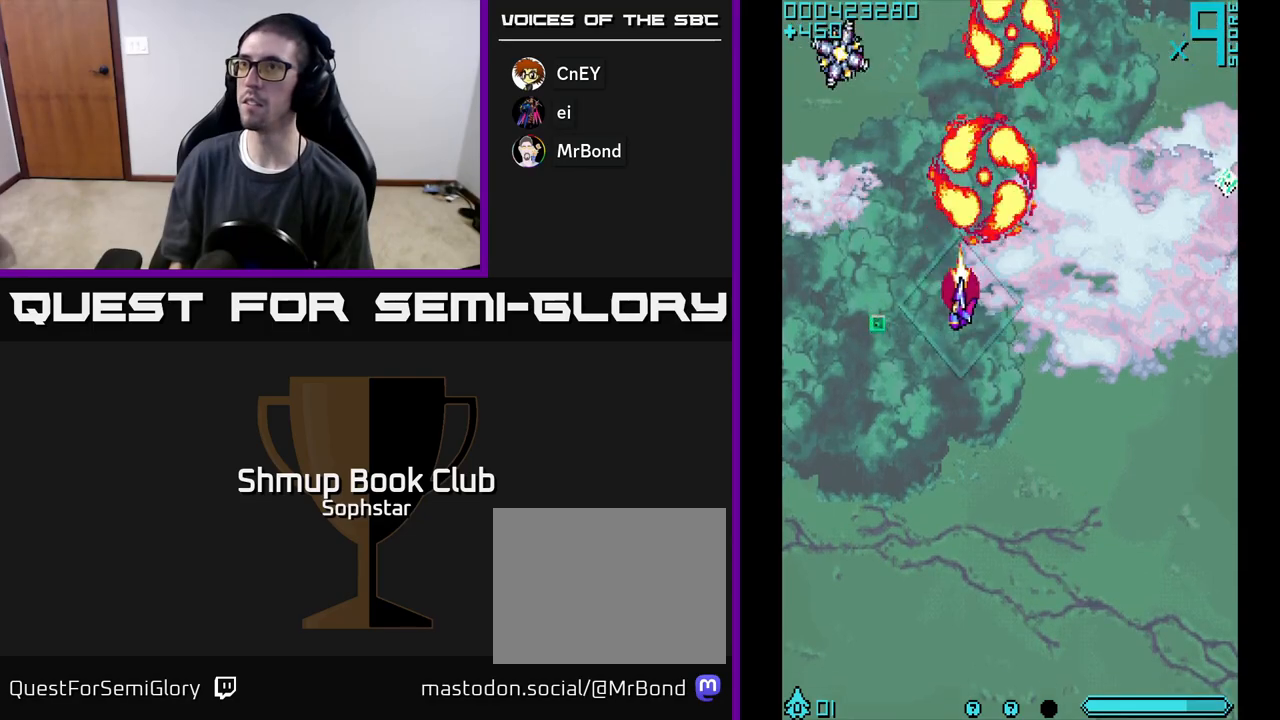
{"buttons": ["DPAD_UP"], "left_stick": "center", "events": [[217, "DPAD_UP", "down"], [250, "DPAD_LEFT", "up"], [283, "DPAD_RIGHT", "down"], [333, "DPAD_RIGHT", "up"], [467, "A", "up"]]}
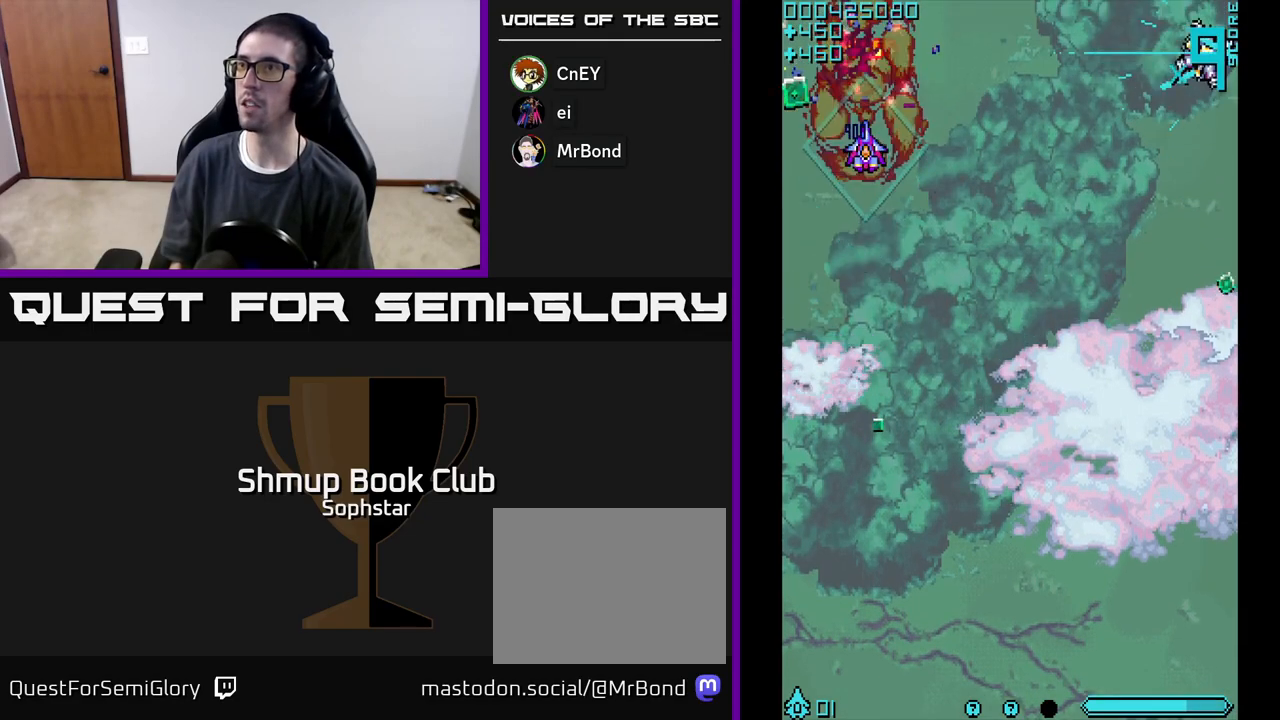
{"buttons": ["A", "DPAD_RIGHT"], "left_stick": "center"}
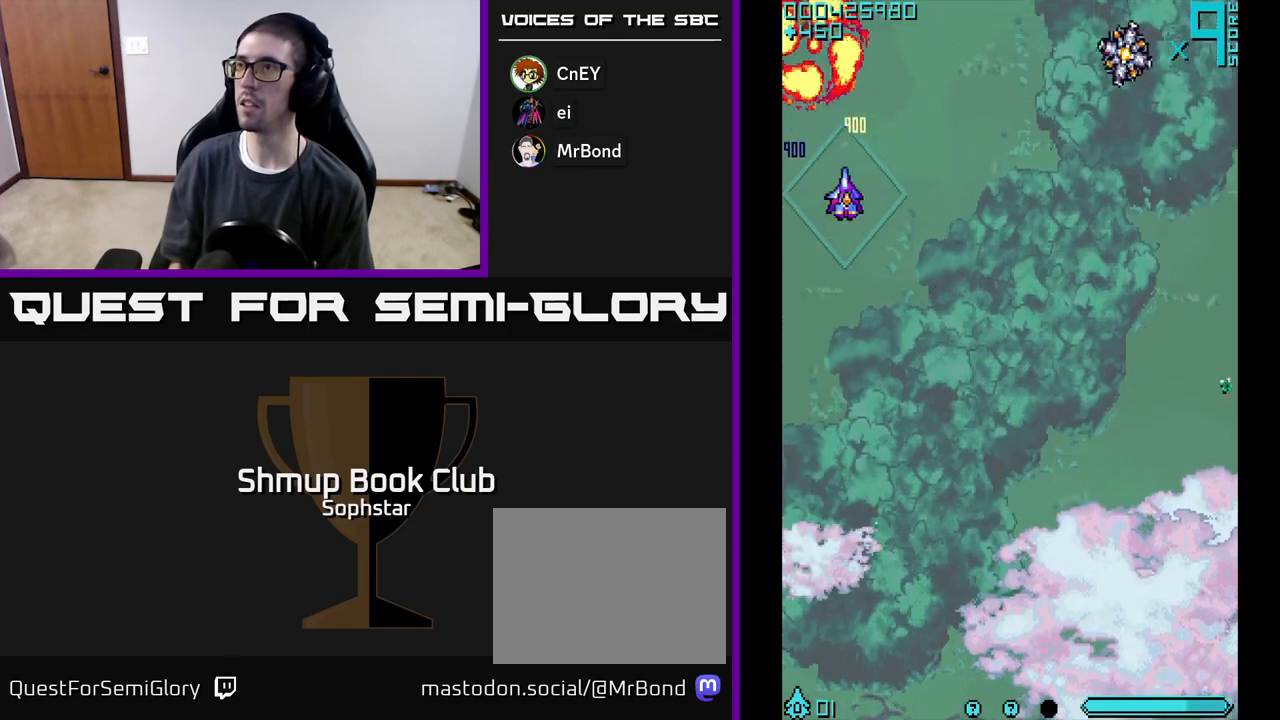
{"buttons": ["A", "DPAD_DOWN", "DPAD_RIGHT"], "left_stick": "center", "events": [[50, "DPAD_DOWN", "down"], [233, "DPAD_DOWN", "up"], [483, "DPAD_DOWN", "down"]]}
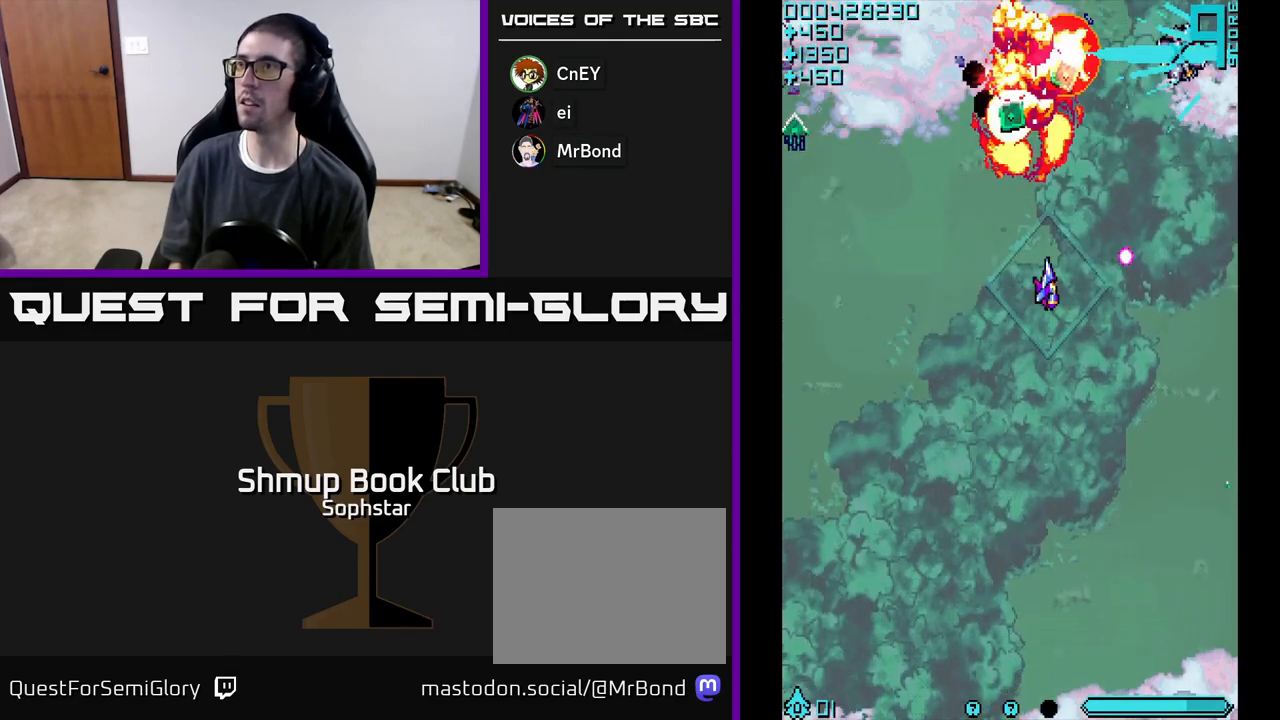
{"buttons": ["A", "DPAD_RIGHT"], "left_stick": "center", "events": [[17, "DPAD_RIGHT", "up"], [50, "DPAD_LEFT", "down"], [83, "DPAD_DOWN", "up"], [233, "DPAD_LEFT", "up"], [250, "DPAD_UP", "down"], [283, "A", "up"], [333, "A", "down"], [433, "DPAD_RIGHT", "down"], [483, "DPAD_UP", "up"]]}
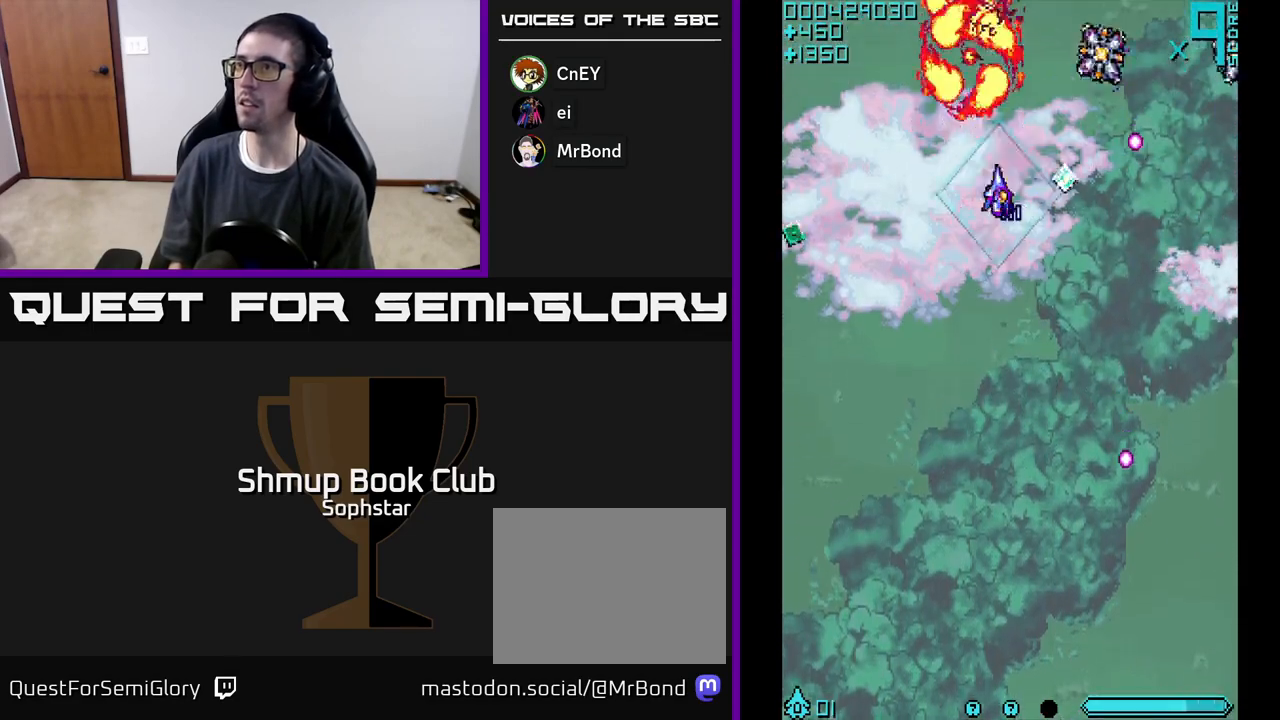
{"buttons": ["A", "DPAD_UP", "DPAD_RIGHT"], "left_stick": "center", "events": [[117, "DPAD_DOWN", "down"], [150, "DPAD_RIGHT", "up"], [183, "DPAD_LEFT", "down"], [283, "DPAD_DOWN", "up"], [383, "DPAD_LEFT", "up"], [417, "DPAD_RIGHT", "down"], [450, "DPAD_UP", "down"]]}
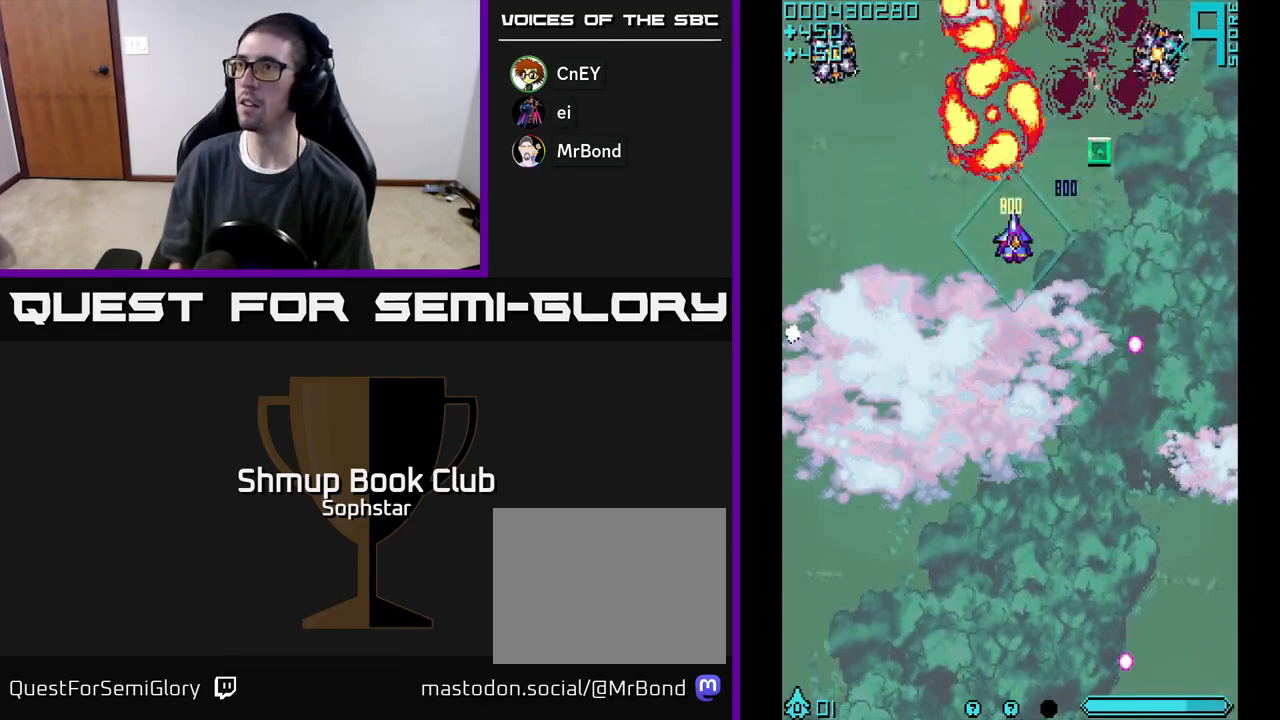
{"buttons": ["A", "DPAD_UP"], "left_stick": "center", "events": [[217, "DPAD_UP", "up"], [250, "DPAD_DOWN", "down"], [467, "DPAD_DOWN", "up"], [500, "DPAD_RIGHT", "up"], [500, "DPAD_UP", "down"]]}
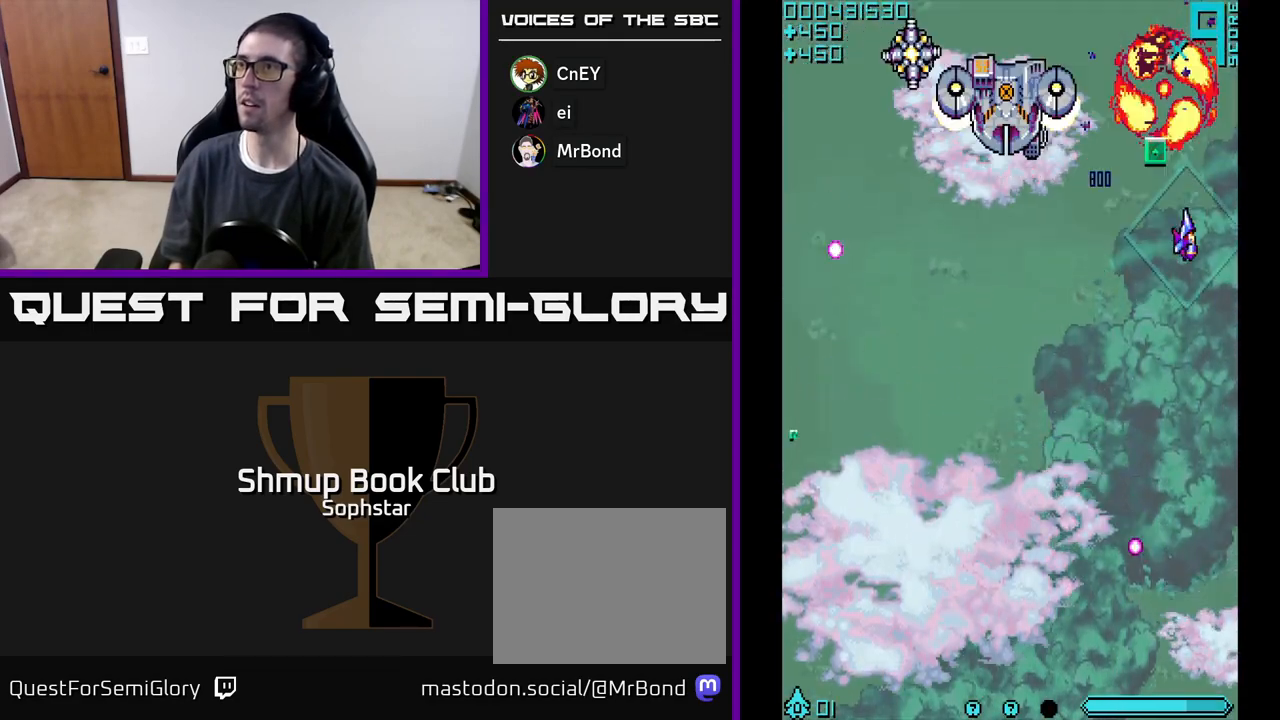
{"buttons": ["A", "DPAD_LEFT"], "left_stick": "center", "events": [[133, "DPAD_UP", "up"], [183, "DPAD_DOWN", "down"], [183, "DPAD_LEFT", "down"], [333, "DPAD_DOWN", "up"]]}
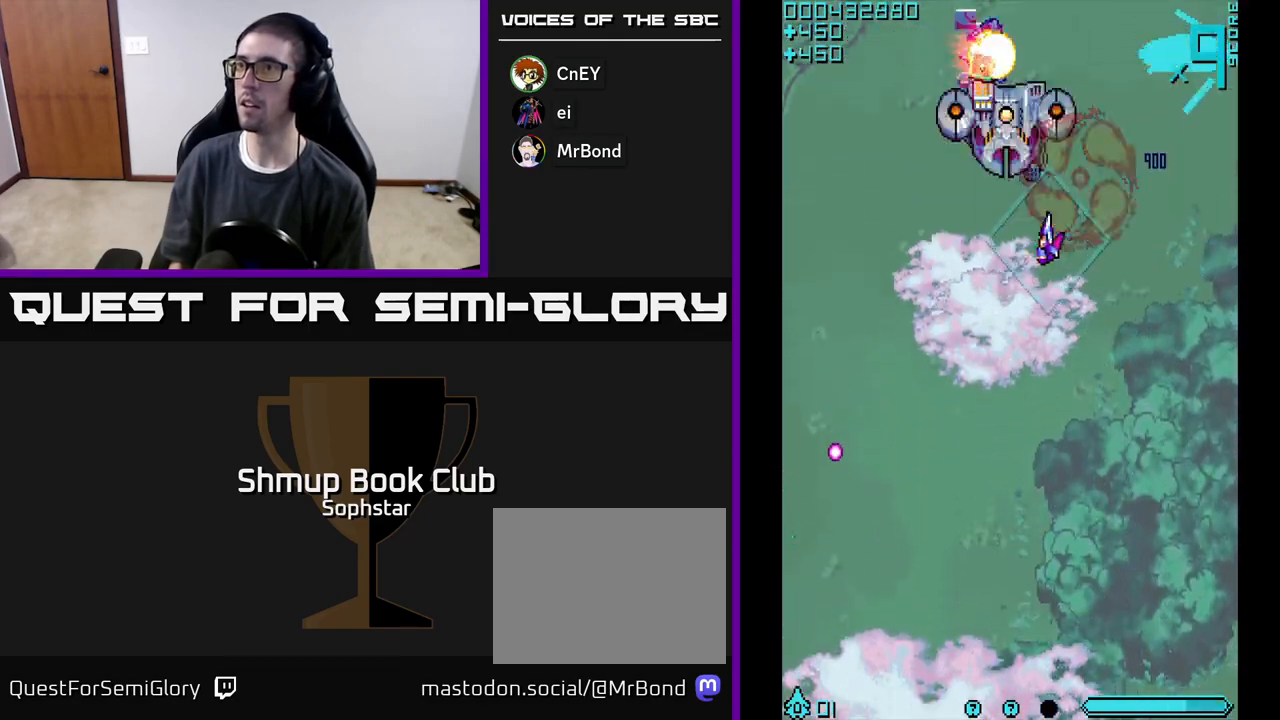
{"buttons": ["A", "DPAD_DOWN"], "left_stick": "center", "events": [[33, "DPAD_DOWN", "down"], [33, "DPAD_LEFT", "up"], [67, "DPAD_RIGHT", "down"], [117, "DPAD_DOWN", "up"], [250, "A", "up"], [300, "DPAD_DOWN", "down"], [317, "A", "down"], [317, "DPAD_RIGHT", "up"], [333, "DPAD_LEFT", "down"], [400, "A", "up"], [450, "A", "down"], [483, "DPAD_LEFT", "up"]]}
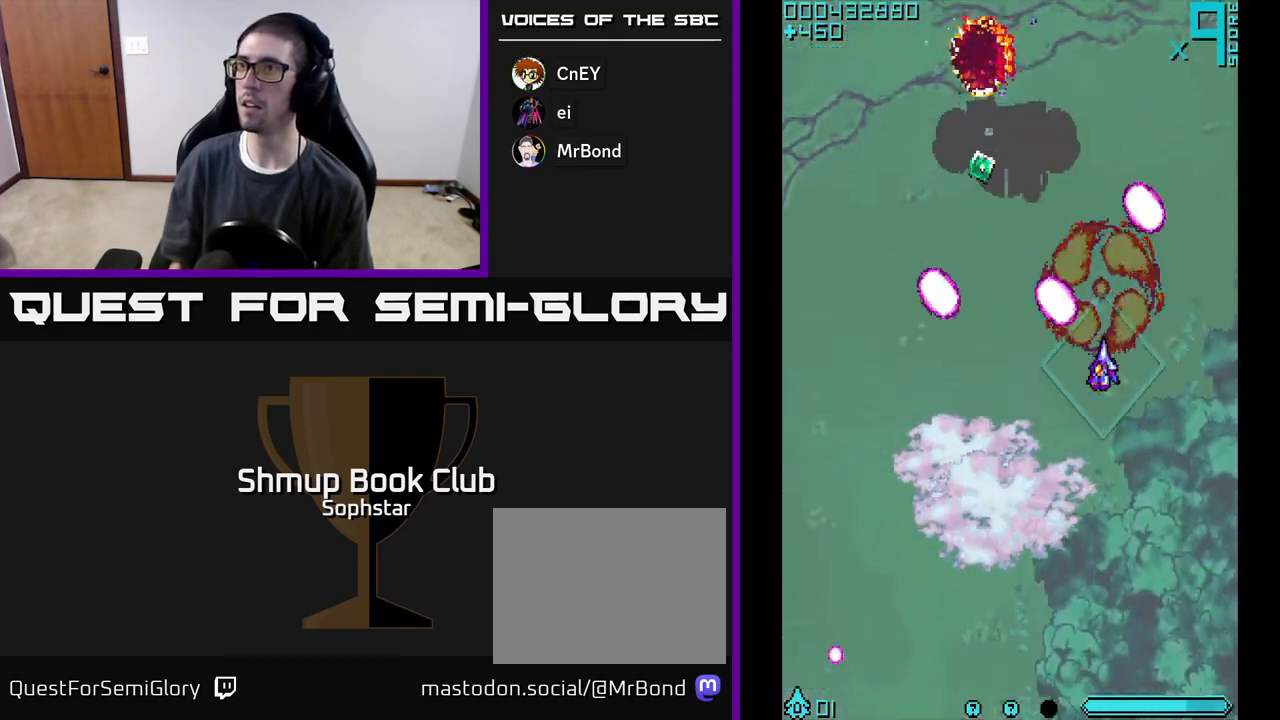
{"buttons": ["A", "DPAD_UP"], "left_stick": "center", "events": [[83, "DPAD_RIGHT", "down"], [100, "DPAD_RIGHT", "up"], [150, "DPAD_LEFT", "down"], [300, "DPAD_DOWN", "up"], [367, "DPAD_UP", "down"], [450, "DPAD_LEFT", "up"]]}
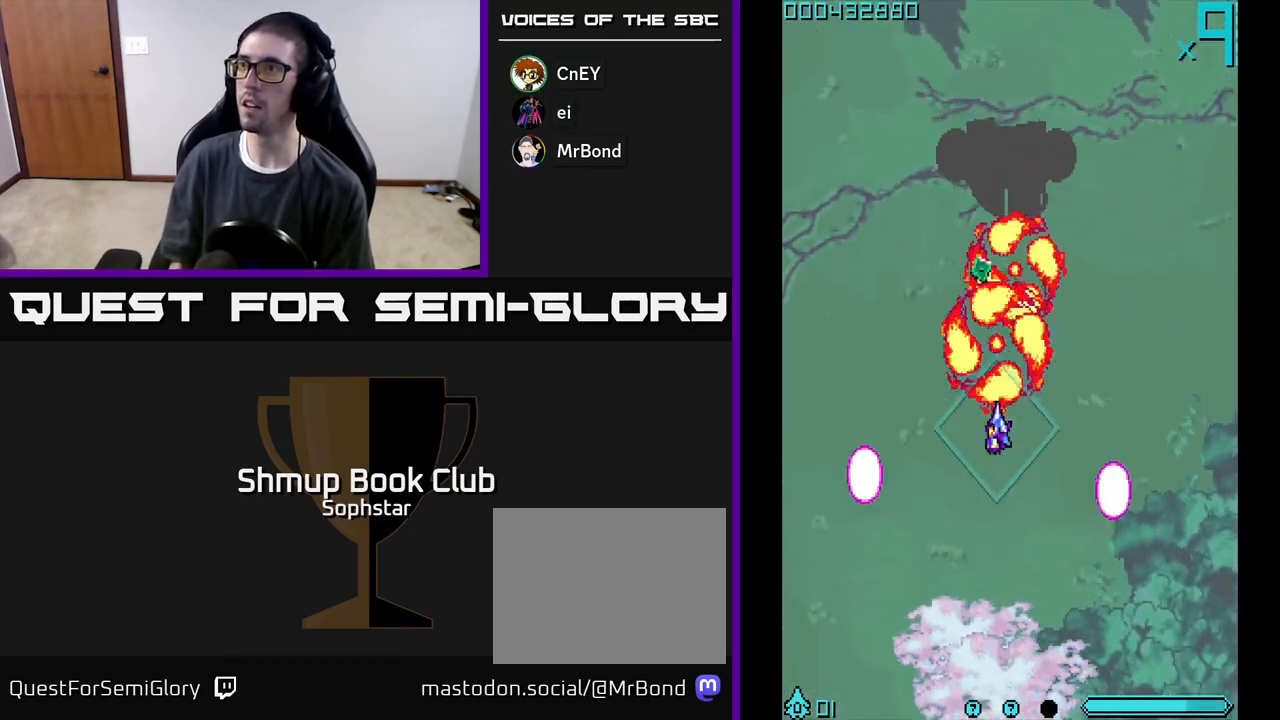
{"buttons": ["A", "DPAD_UP", "DPAD_RIGHT"], "left_stick": "center", "events": [[250, "DPAD_UP", "up"], [267, "DPAD_DOWN", "down"], [467, "DPAD_RIGHT", "down"], [483, "DPAD_DOWN", "up"], [500, "DPAD_UP", "down"]]}
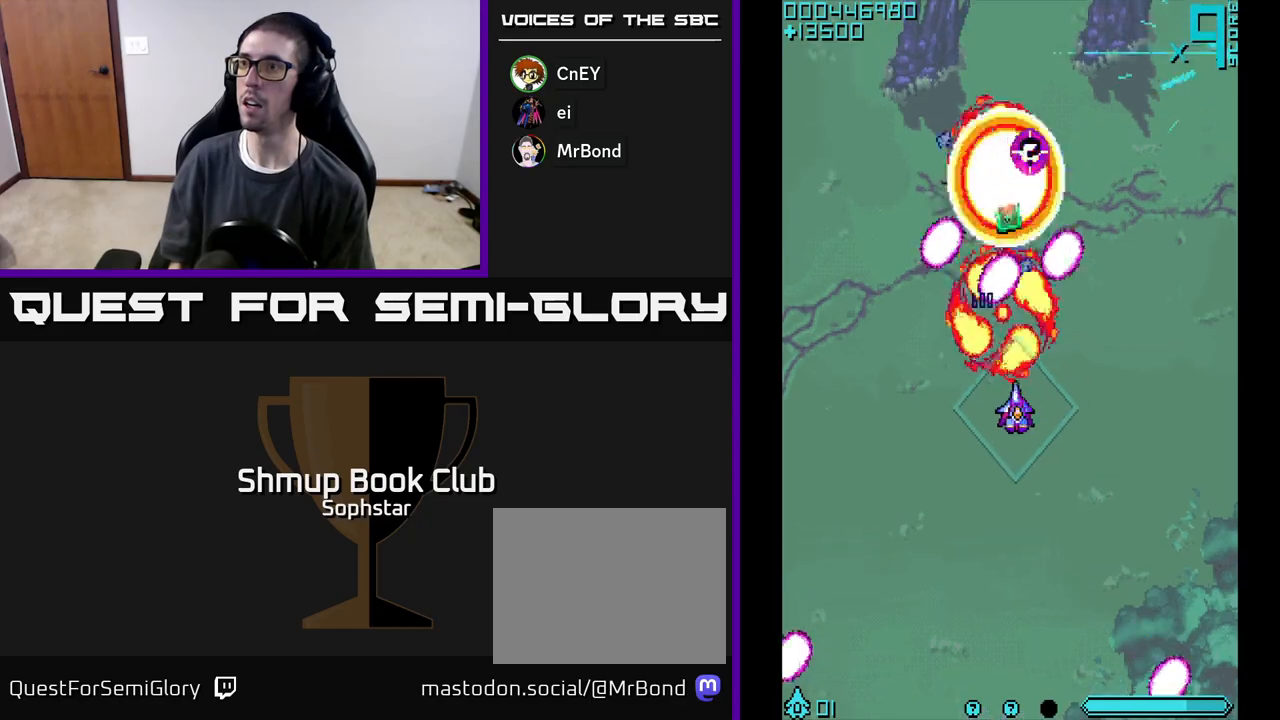
{"buttons": ["A", "DPAD_UP", "DPAD_LEFT"], "left_stick": "center", "events": [[17, "DPAD_UP", "up"], [50, "DPAD_DOWN", "down"], [233, "DPAD_DOWN", "up"], [267, "DPAD_UP", "down"], [283, "DPAD_RIGHT", "up"], [350, "DPAD_LEFT", "down"]]}
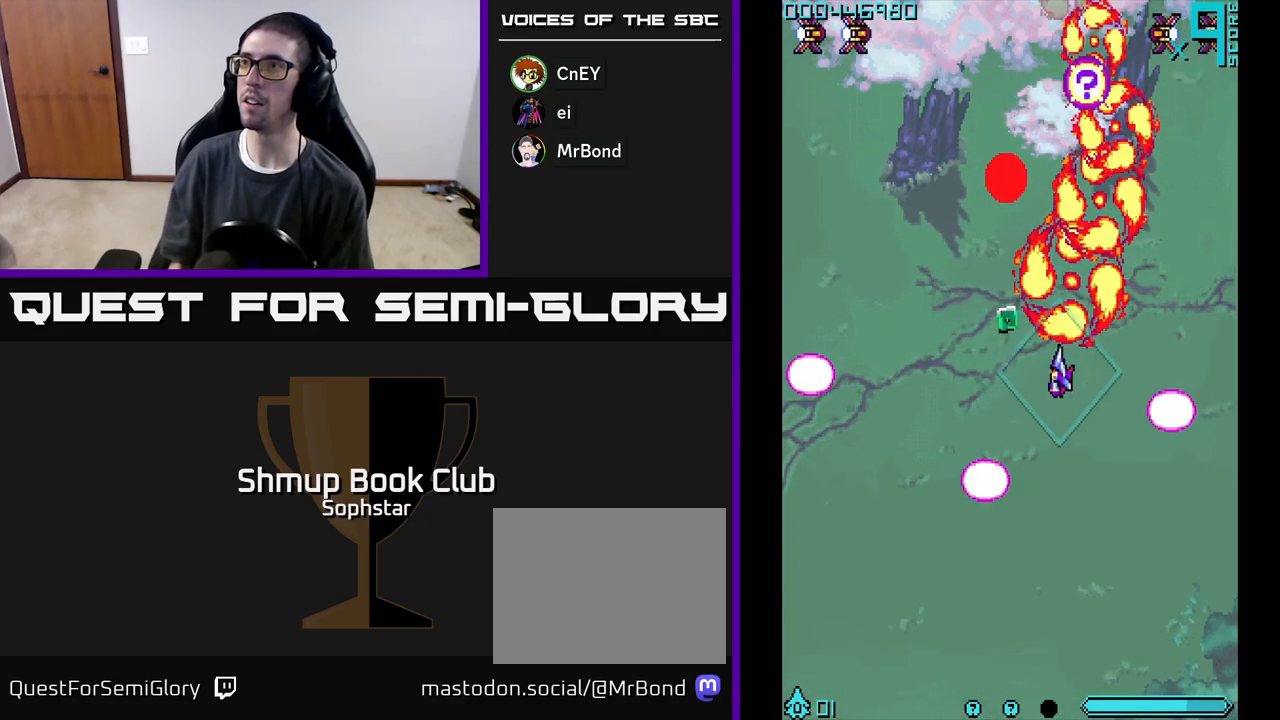
{"buttons": ["A"], "left_stick": "center", "events": [[100, "DPAD_LEFT", "up"], [167, "DPAD_RIGHT", "down"], [267, "DPAD_RIGHT", "up"], [317, "DPAD_RIGHT", "down"], [467, "DPAD_UP", "up"], [483, "DPAD_RIGHT", "up"]]}
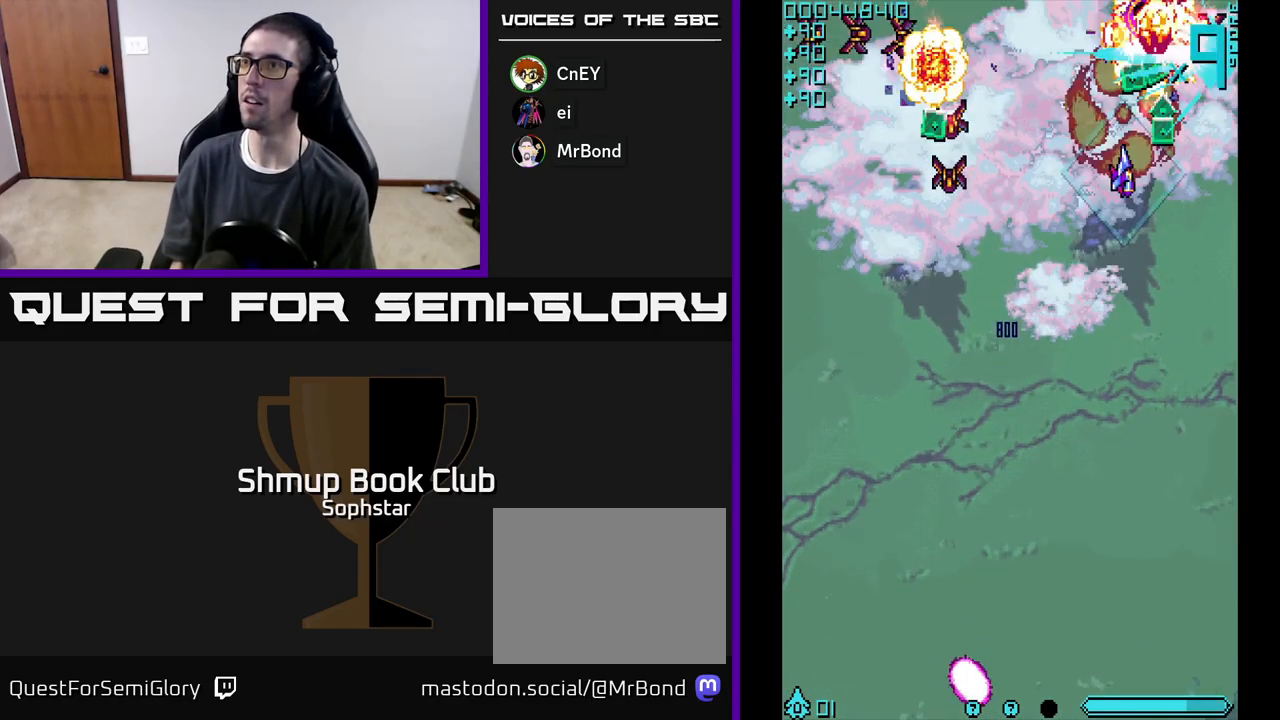
{"buttons": ["DPAD_DOWN", "DPAD_LEFT"], "left_stick": "center", "events": [[17, "DPAD_DOWN", "down"], [17, "DPAD_LEFT", "down"], [33, "A", "up"], [100, "A", "down"], [183, "A", "up"], [233, "A", "down"], [317, "A", "up"], [383, "A", "down"], [483, "A", "up"]]}
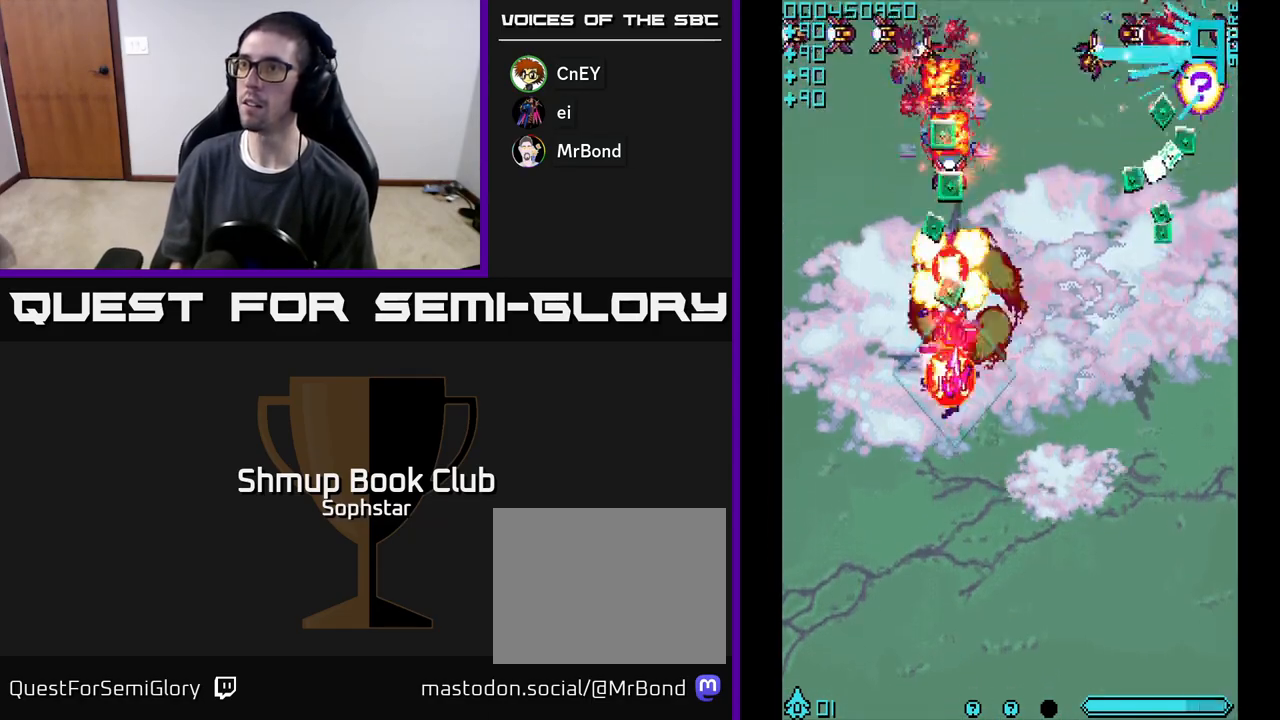
{"buttons": ["DPAD_RIGHT"], "left_stick": "center"}
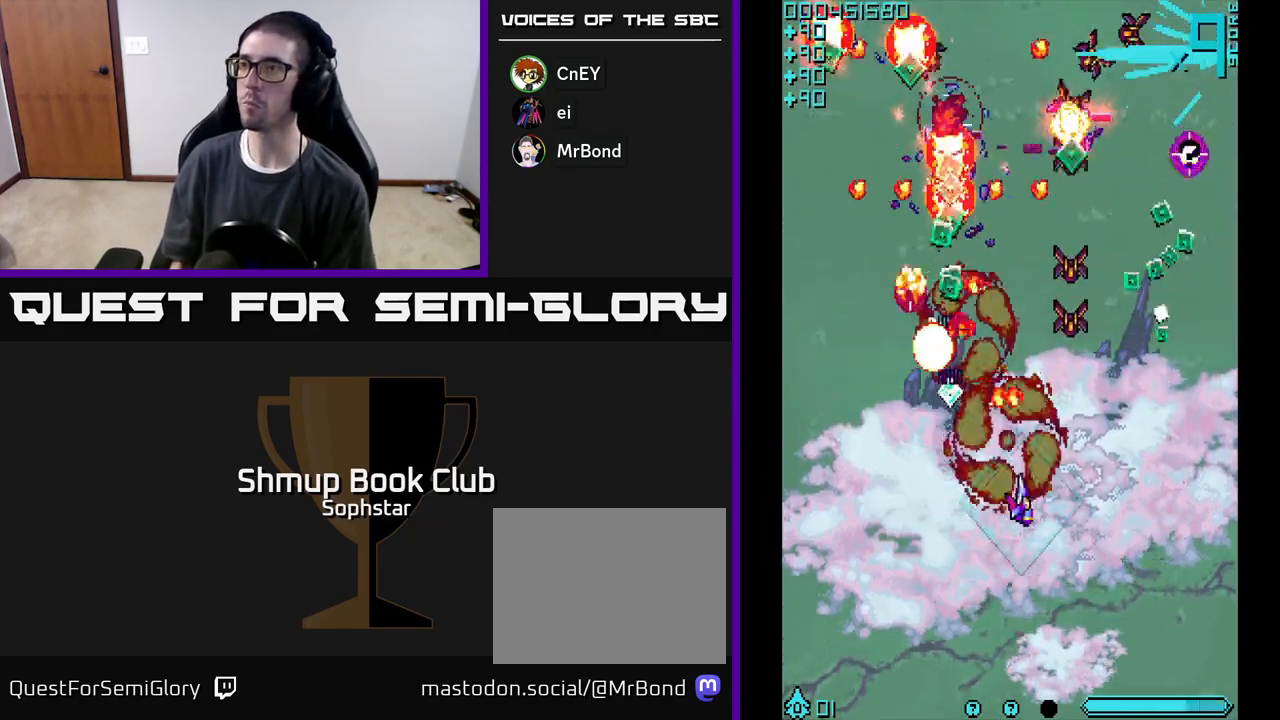
{"buttons": ["A", "DPAD_UP"], "left_stick": "center", "events": [[33, "A", "down"], [100, "DPAD_UP", "down"], [150, "A", "up"], [200, "A", "down"], [417, "DPAD_RIGHT", "up"]]}
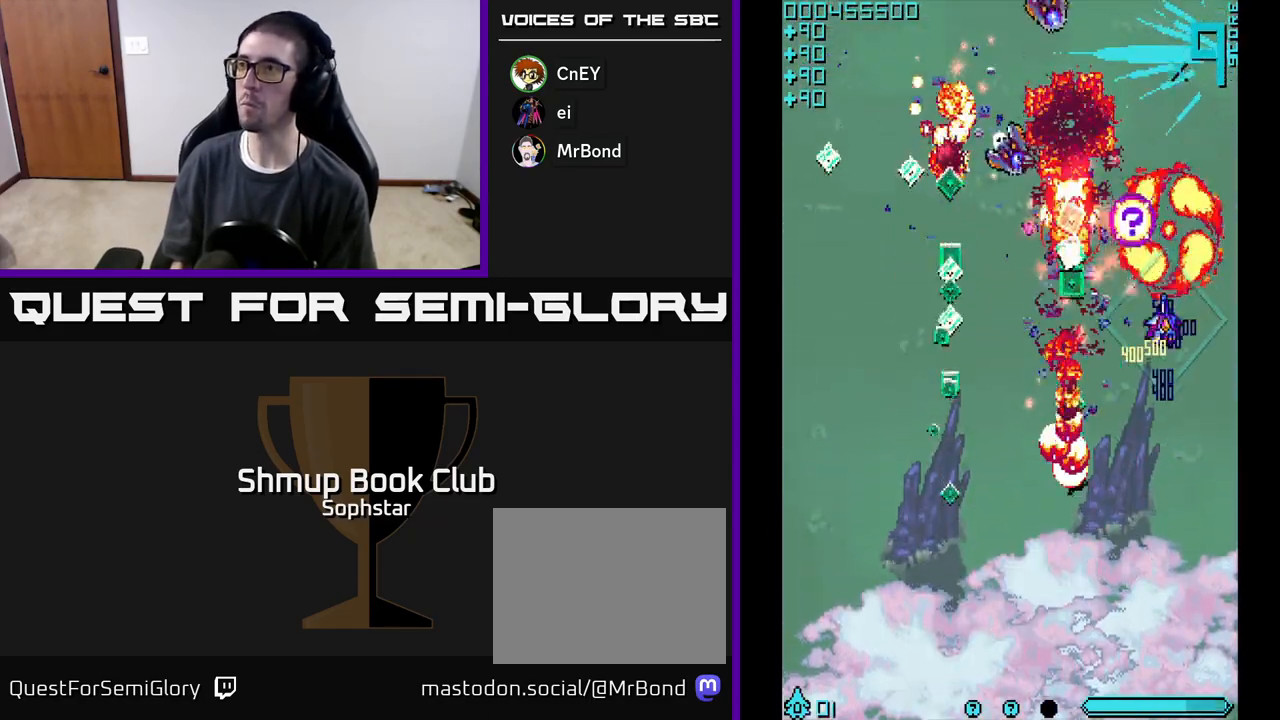
{"buttons": ["A", "DPAD_DOWN"], "left_stick": "center", "events": [[17, "DPAD_LEFT", "down"], [217, "DPAD_UP", "up"], [300, "DPAD_DOWN", "down"], [400, "DPAD_LEFT", "up"]]}
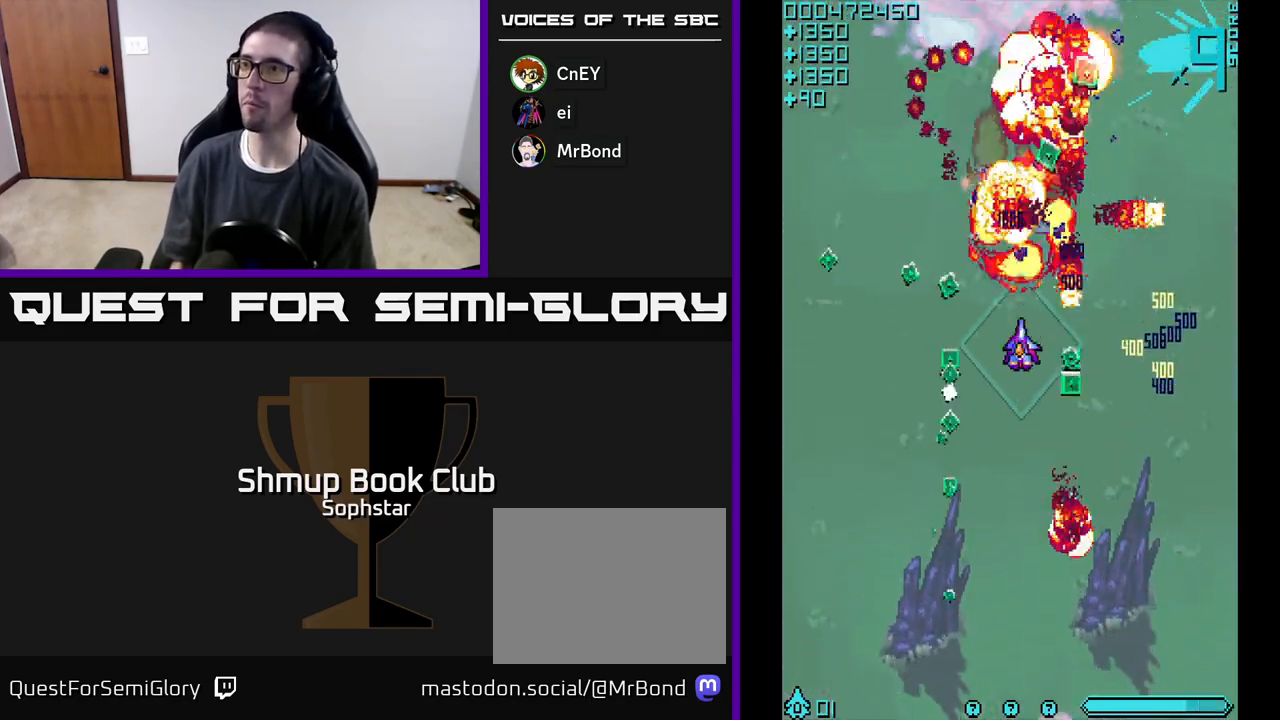
{"buttons": ["A", "DPAD_DOWN", "DPAD_LEFT"], "left_stick": "center", "events": [[67, "DPAD_RIGHT", "down"], [100, "DPAD_DOWN", "up"], [183, "DPAD_DOWN", "down"], [233, "DPAD_RIGHT", "up"], [267, "DPAD_LEFT", "down"]]}
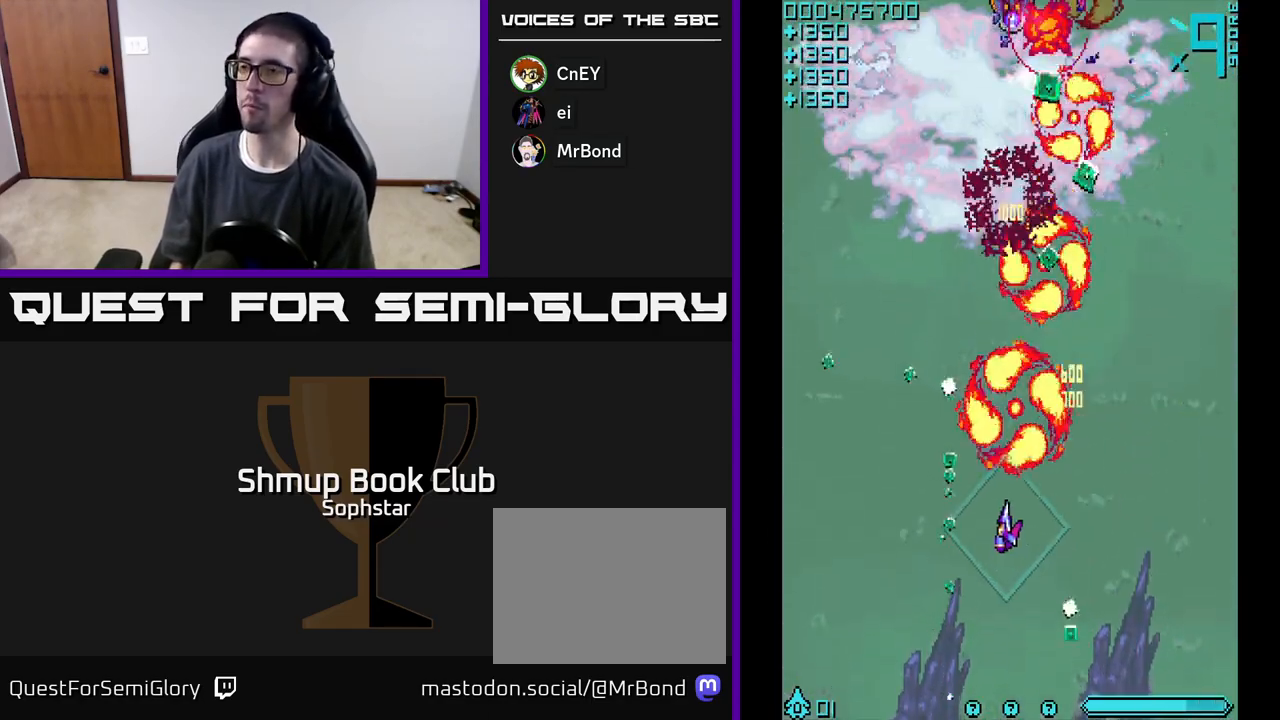
{"buttons": ["DPAD_LEFT"], "left_stick": "center", "events": [[117, "DPAD_DOWN", "up"], [167, "DPAD_UP", "down"], [183, "DPAD_LEFT", "up"], [267, "DPAD_RIGHT", "down"], [300, "DPAD_RIGHT", "up"], [367, "DPAD_LEFT", "down"], [433, "DPAD_UP", "up"], [450, "A", "up"]]}
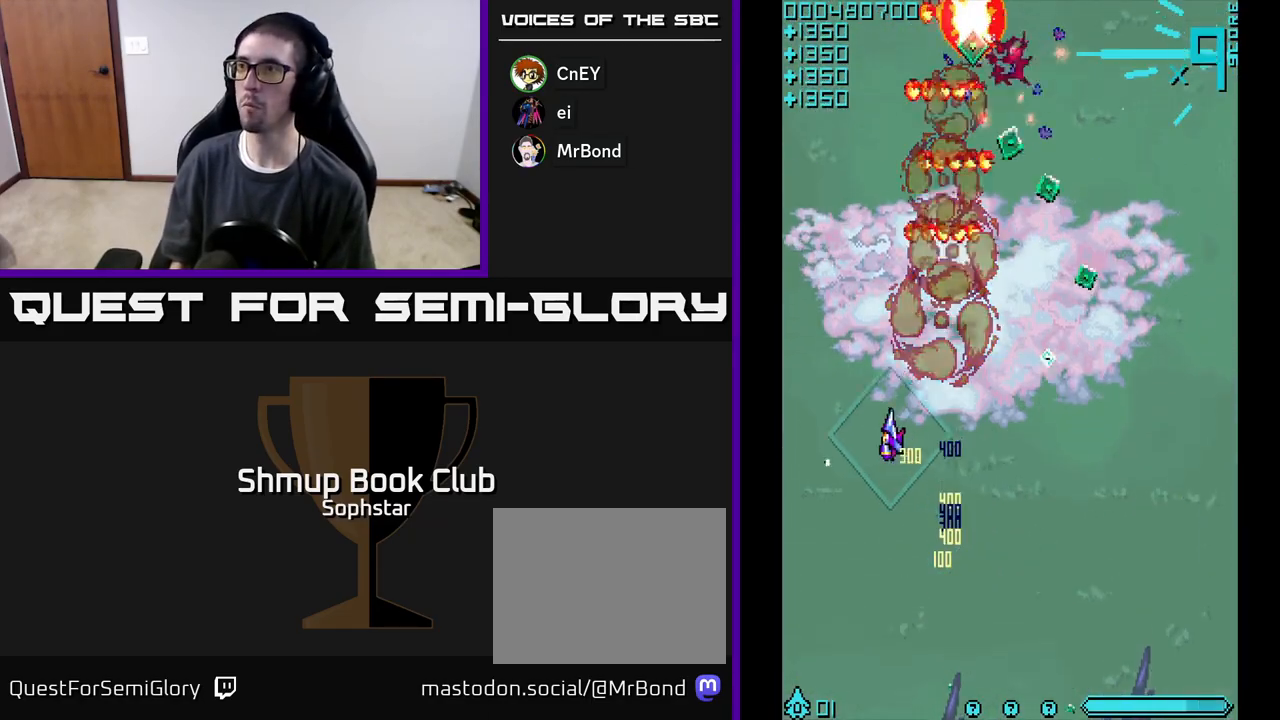
{"buttons": ["A", "DPAD_UP", "DPAD_RIGHT"], "left_stick": "center"}
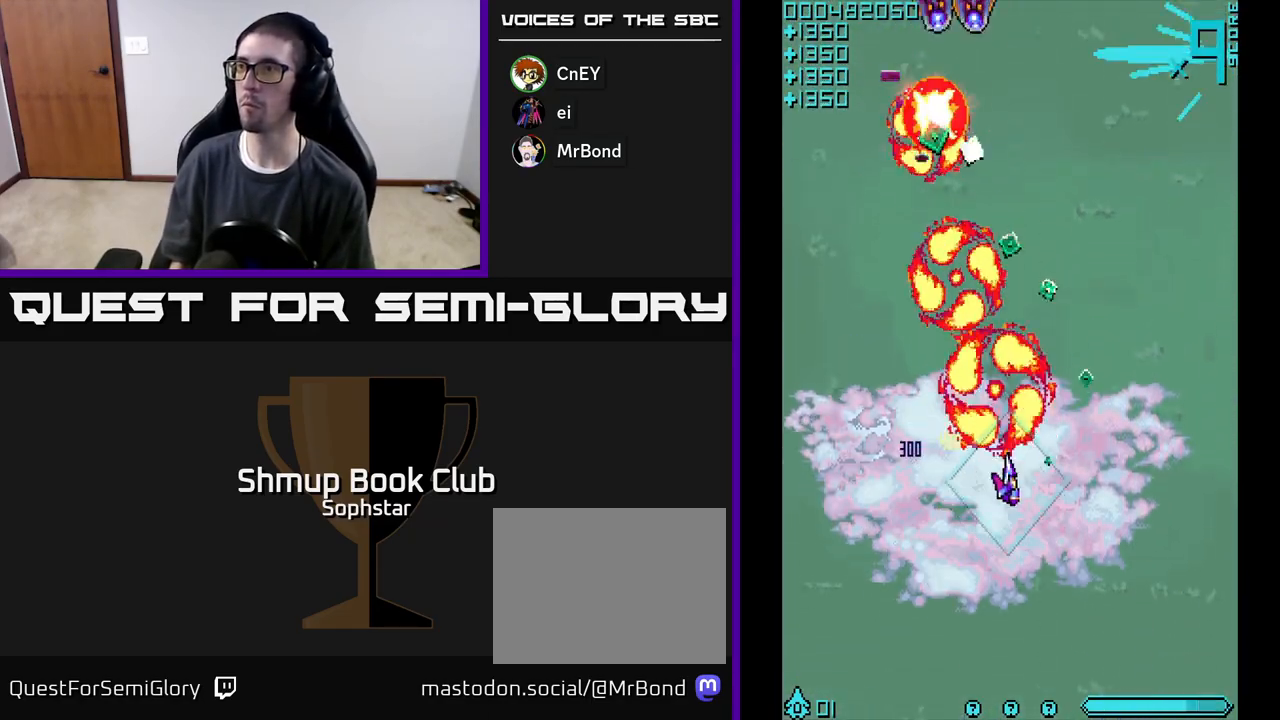
{"buttons": ["A", "DPAD_UP", "DPAD_LEFT"], "left_stick": "center", "events": [[183, "DPAD_RIGHT", "up"], [233, "DPAD_LEFT", "down"]]}
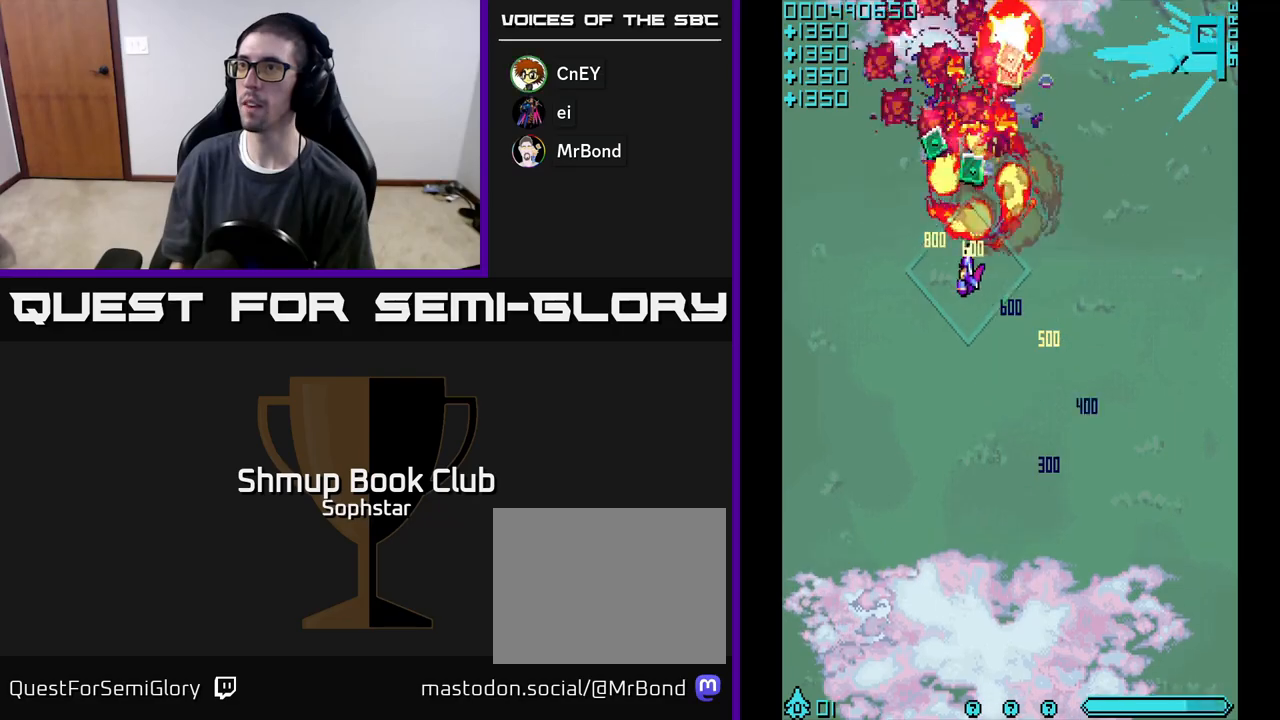
{"buttons": ["A", "DPAD_DOWN"], "left_stick": "center", "events": [[200, "DPAD_LEFT", "up"], [217, "DPAD_UP", "up"], [233, "DPAD_RIGHT", "down"], [300, "DPAD_UP", "down"], [333, "DPAD_UP", "up"], [400, "DPAD_DOWN", "down"], [500, "DPAD_RIGHT", "up"]]}
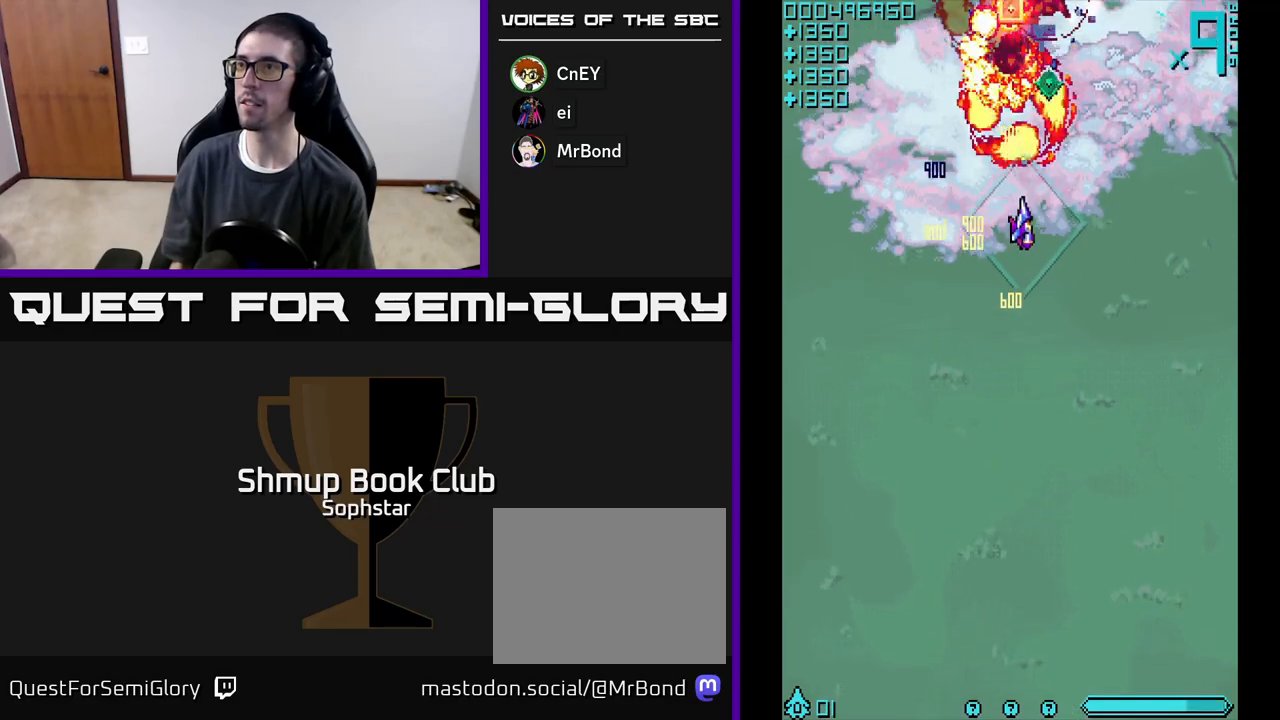
{"buttons": ["A"], "left_stick": "center", "events": [[100, "DPAD_DOWN", "up"], [150, "DPAD_UP", "down"], [483, "DPAD_UP", "up"]]}
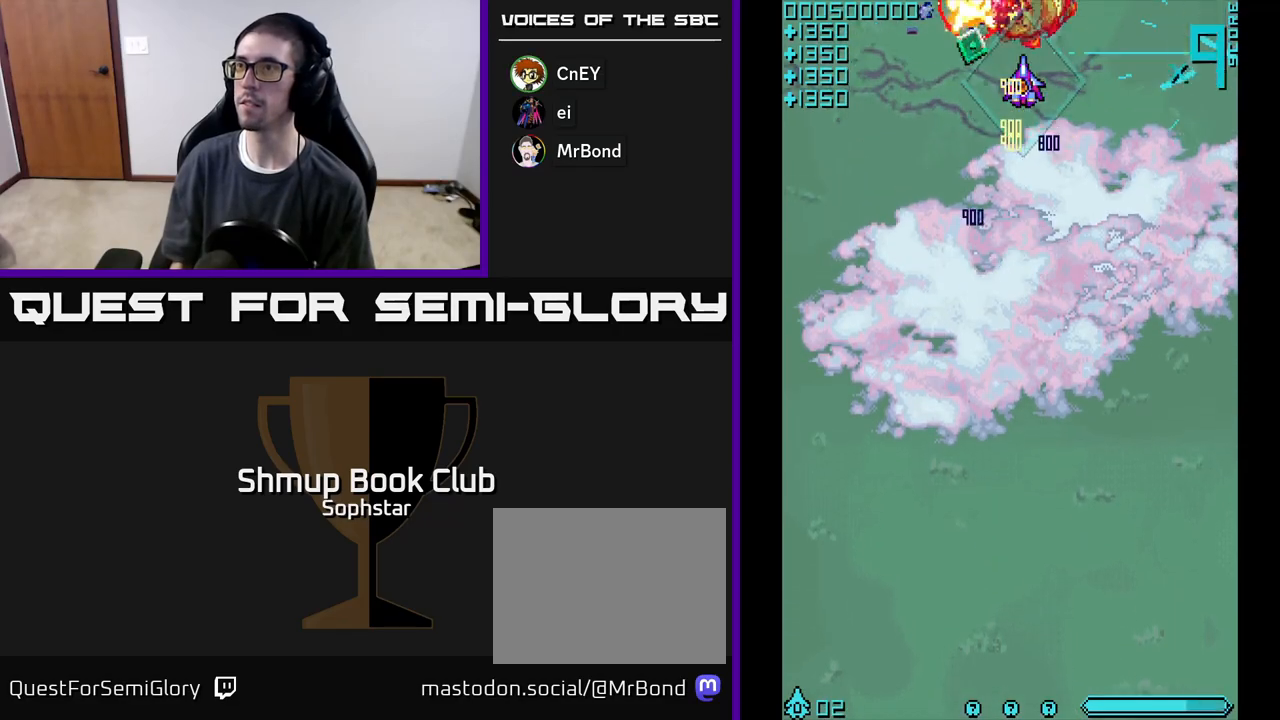
{"buttons": ["A", "DPAD_UP"], "left_stick": "center", "events": [[33, "DPAD_DOWN", "down"], [67, "DPAD_LEFT", "down"], [133, "DPAD_LEFT", "up"], [317, "DPAD_LEFT", "down"], [333, "DPAD_DOWN", "up"], [417, "DPAD_UP", "down"], [433, "DPAD_LEFT", "up"]]}
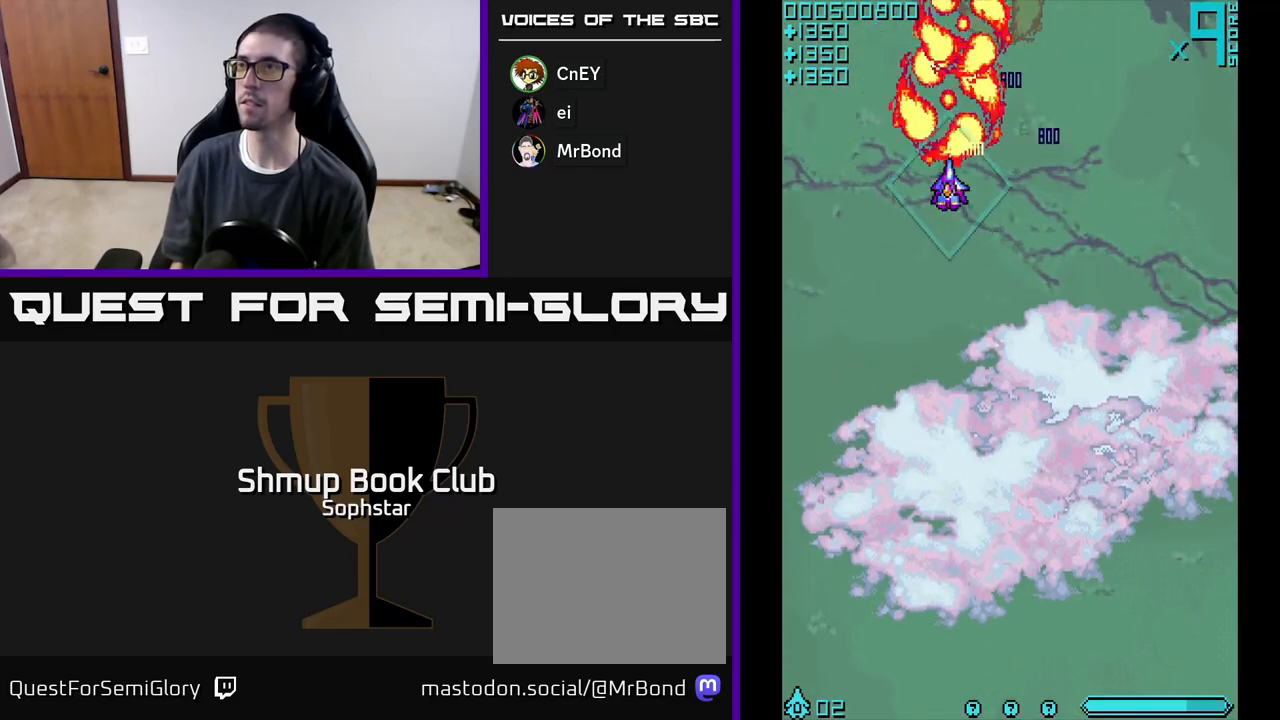
{"buttons": ["A", "DPAD_DOWN"], "left_stick": "center", "events": [[17, "DPAD_RIGHT", "down"], [33, "DPAD_UP", "up"], [133, "DPAD_DOWN", "down"], [167, "DPAD_RIGHT", "up"]]}
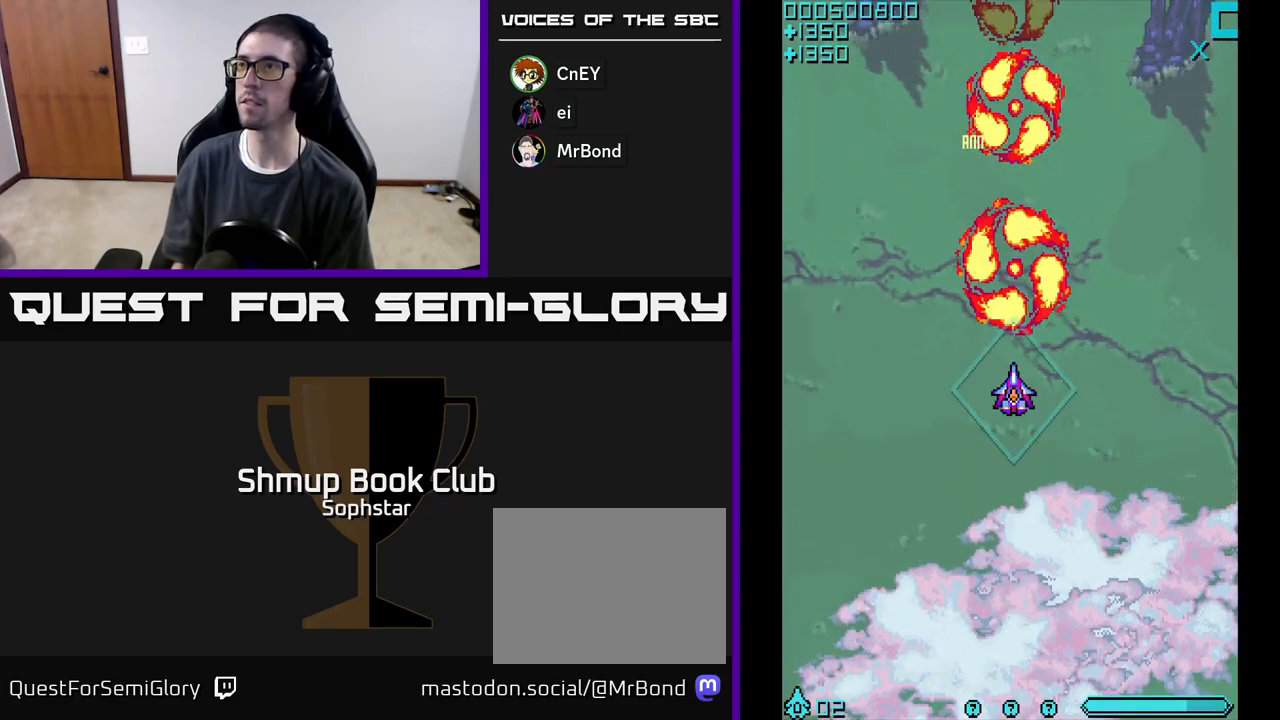
{"buttons": ["A"], "left_stick": "center", "events": [[300, "A", "up"], [350, "A", "down"], [500, "DPAD_DOWN", "up"]]}
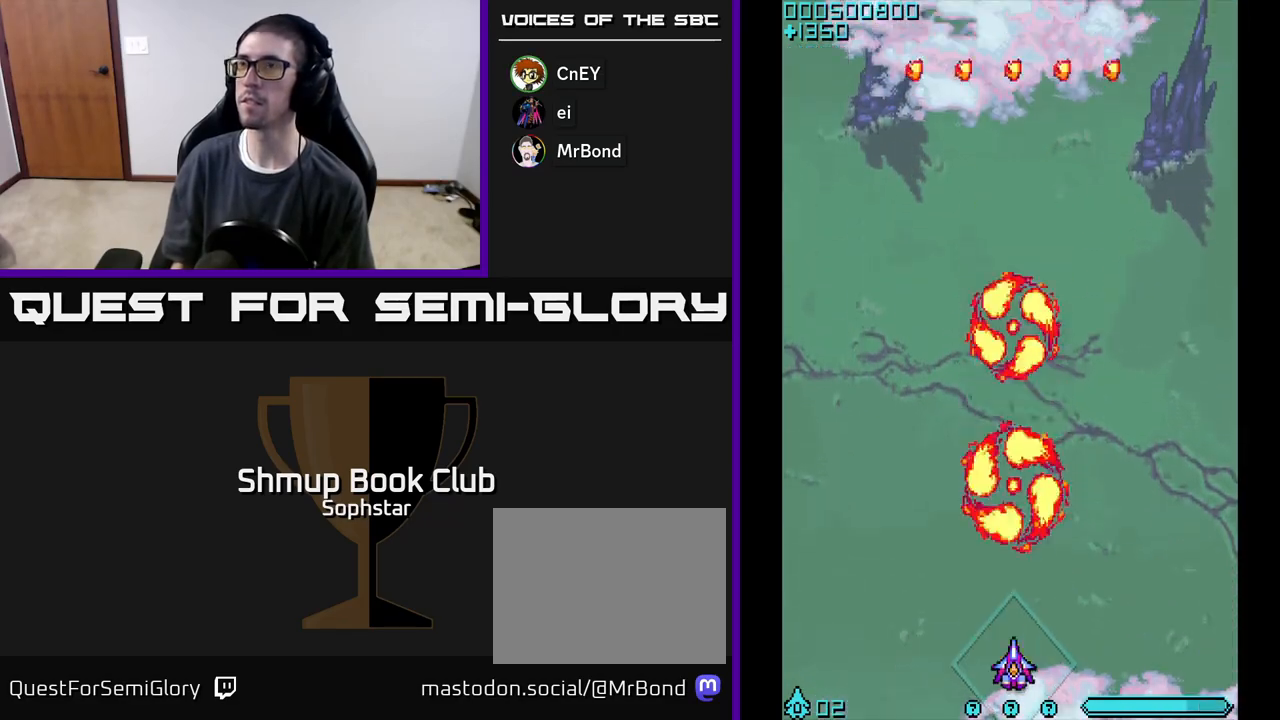
{"buttons": ["A", "DPAD_UP"], "left_stick": "center", "events": [[150, "DPAD_UP", "down"]]}
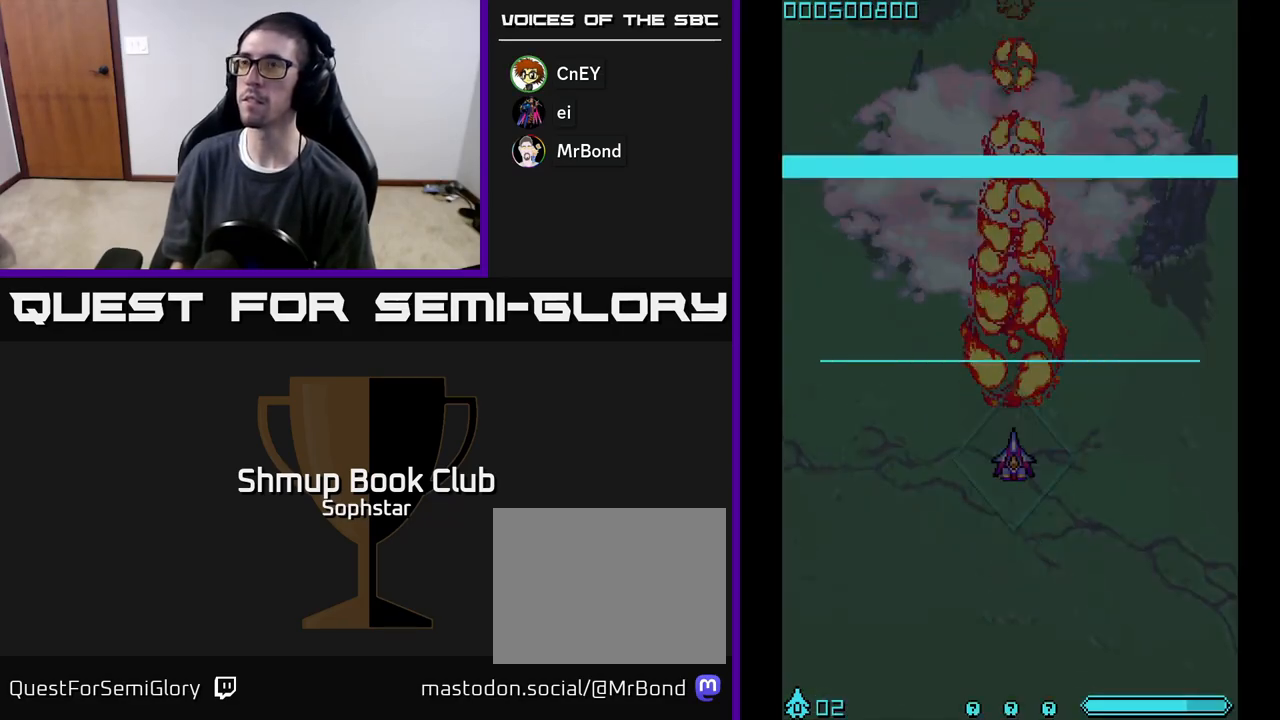
{"buttons": ["A"], "left_stick": "center", "events": [[67, "DPAD_UP", "up"]]}